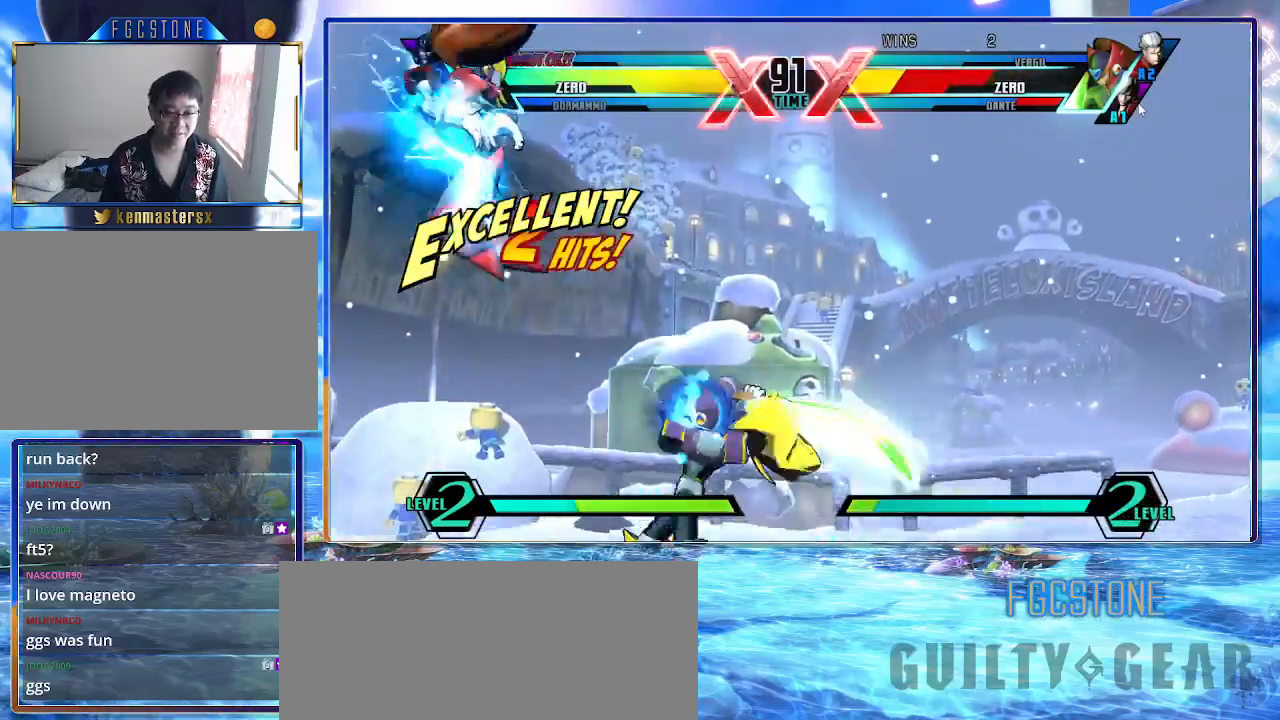
Gameplay with a controller (arcade stick); each line is a JSON object with the inputs held at the frame after it. "events" lists button and stick changes between this image and that frame as [ms after this image, input, new state], when the widget could be followed in between. Not read: L3 R3 other_buttons.
{"buttons": ["K"], "left_stick": "up-left", "events": [[50, "HS", "up"], [267, "P", "down"], [367, "P", "up"], [483, "left_stick", "up-left"]]}
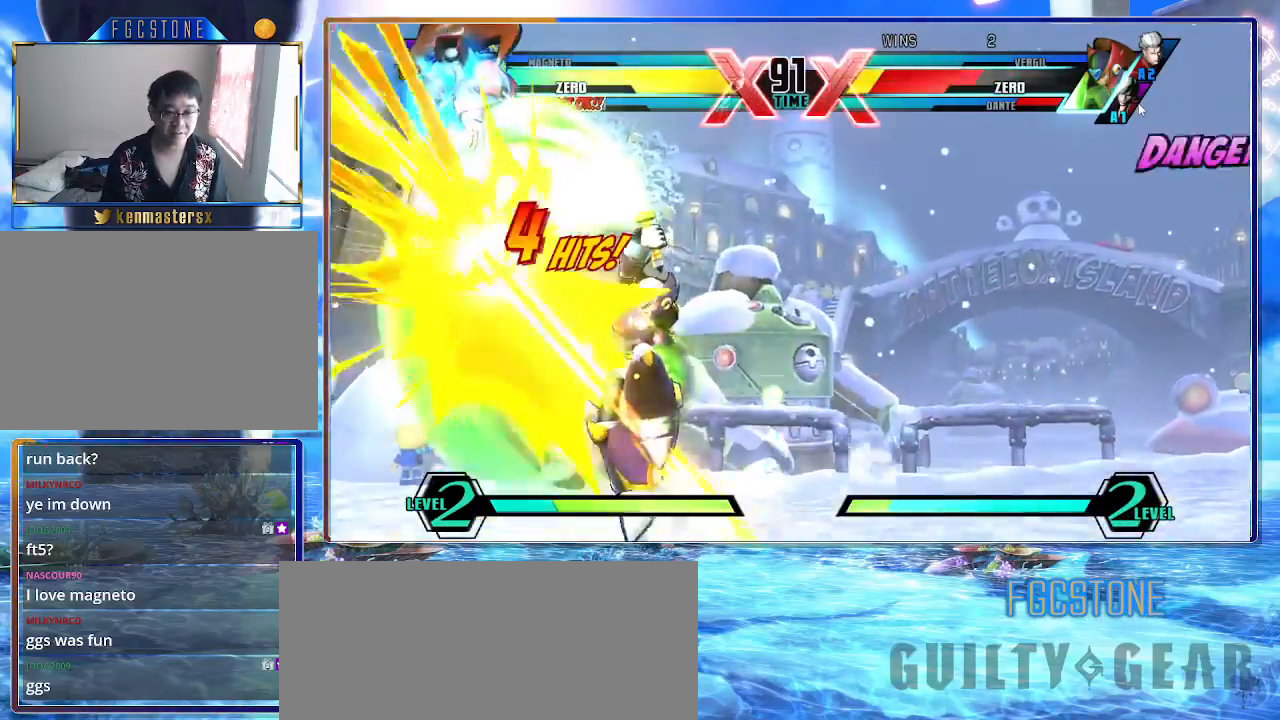
{"buttons": ["K", "S"], "left_stick": "center", "events": [[283, "S", "down"], [383, "left_stick", "center"], [400, "S", "up"], [483, "S", "down"]]}
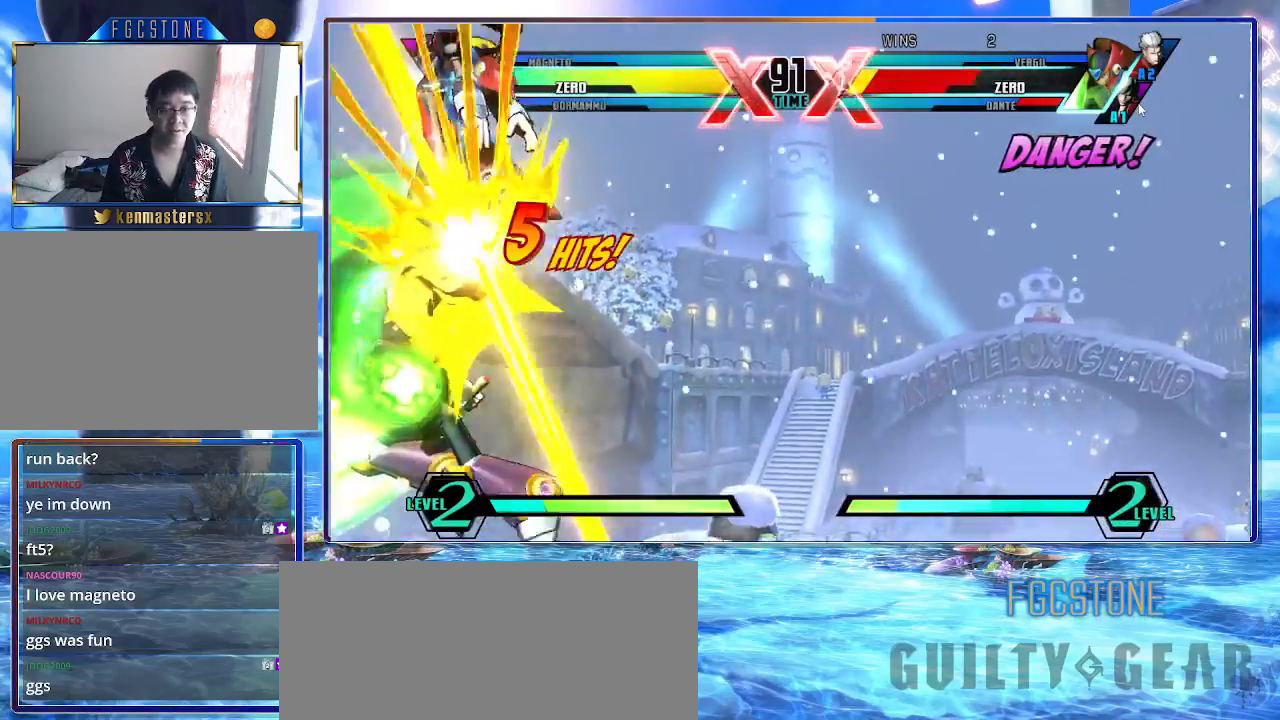
{"buttons": ["K"], "left_stick": "center", "events": [[100, "S", "up"], [217, "HS", "down"], [350, "HS", "up"]]}
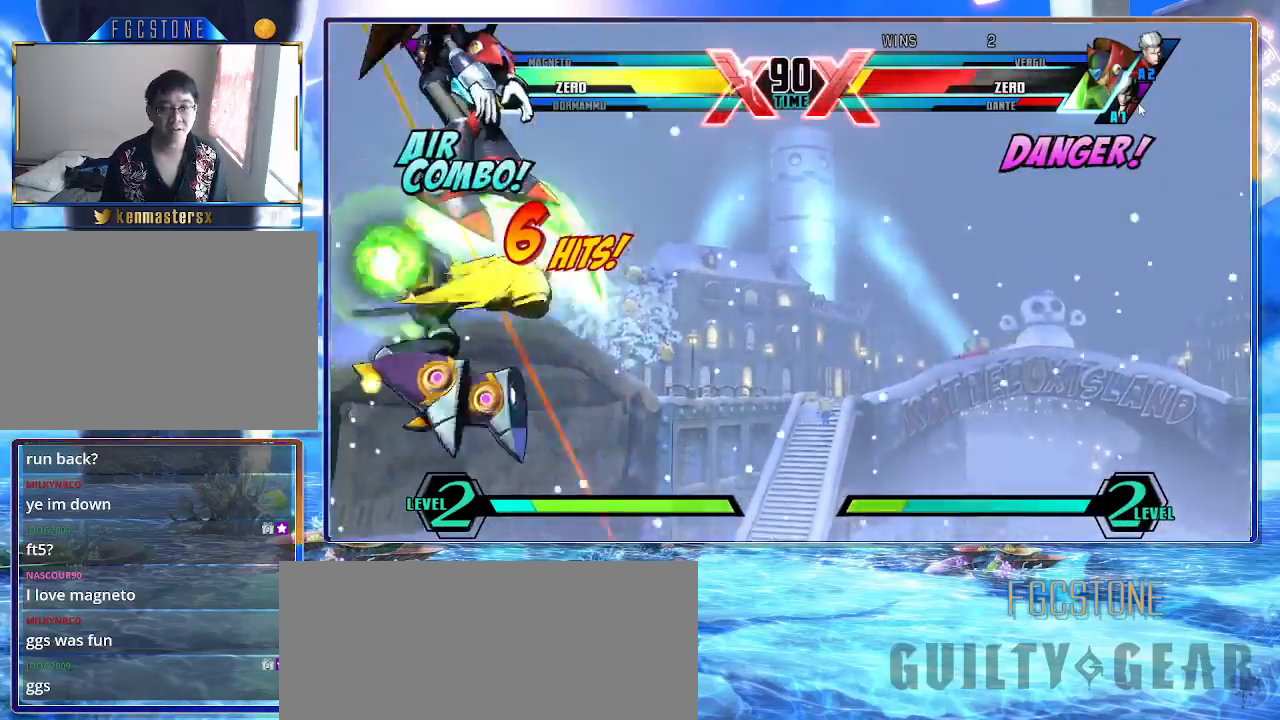
{"buttons": ["K"], "left_stick": "center", "events": [[83, "P", "down"], [200, "P", "up"]]}
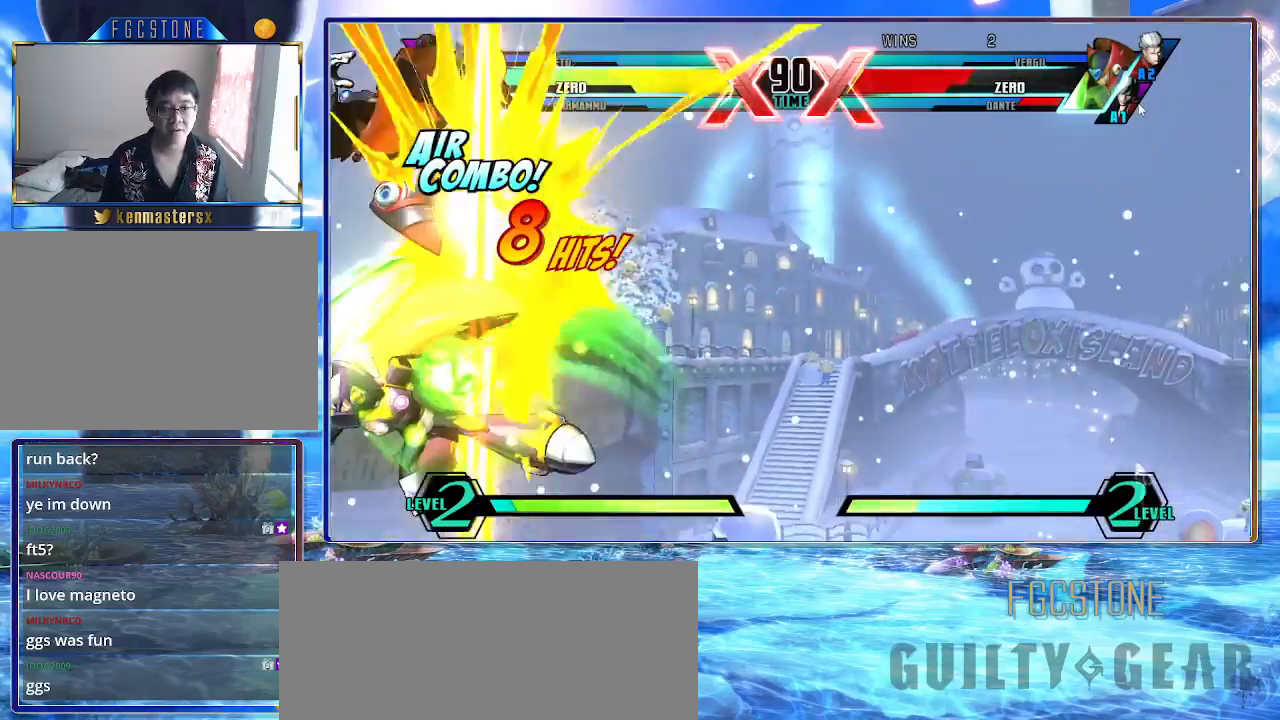
{"buttons": ["K"], "left_stick": "up-right", "events": [[500, "left_stick", "up-right"]]}
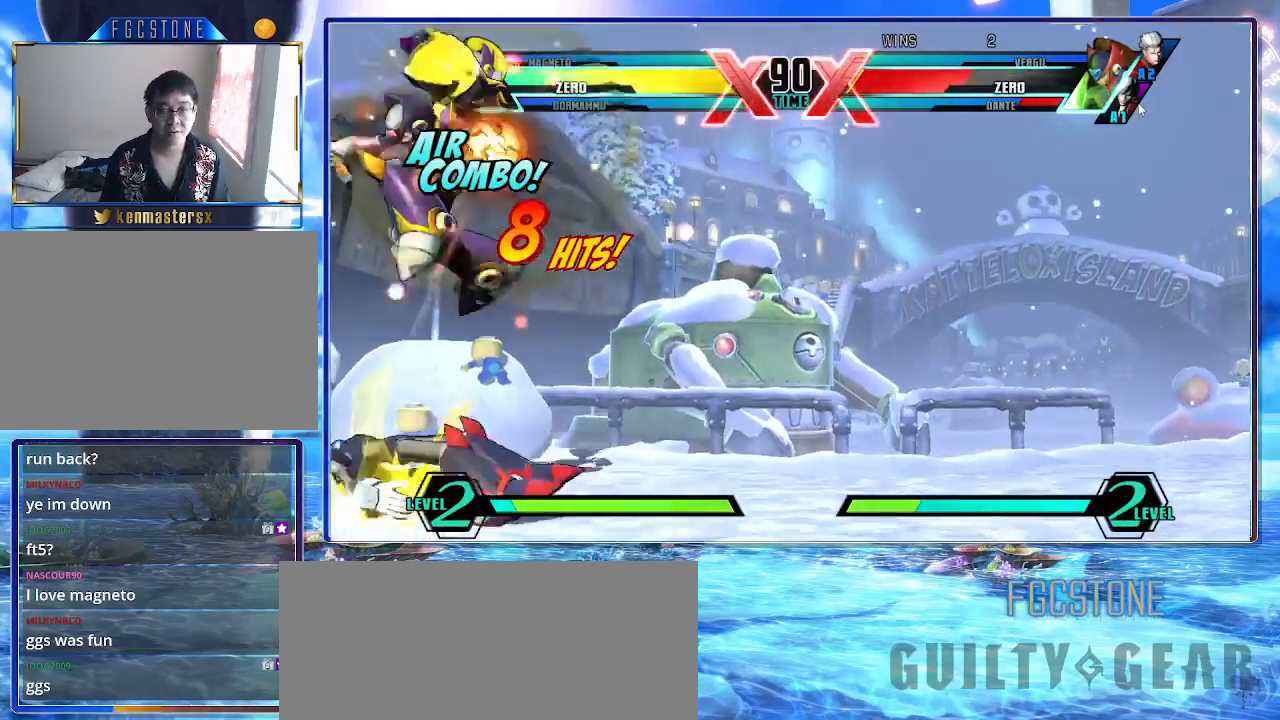
{"buttons": ["K"], "left_stick": "center", "events": [[167, "left_stick", "down-right"], [217, "left_stick", "down-left"], [317, "HS", "down"], [333, "left_stick", "center"], [417, "HS", "up"]]}
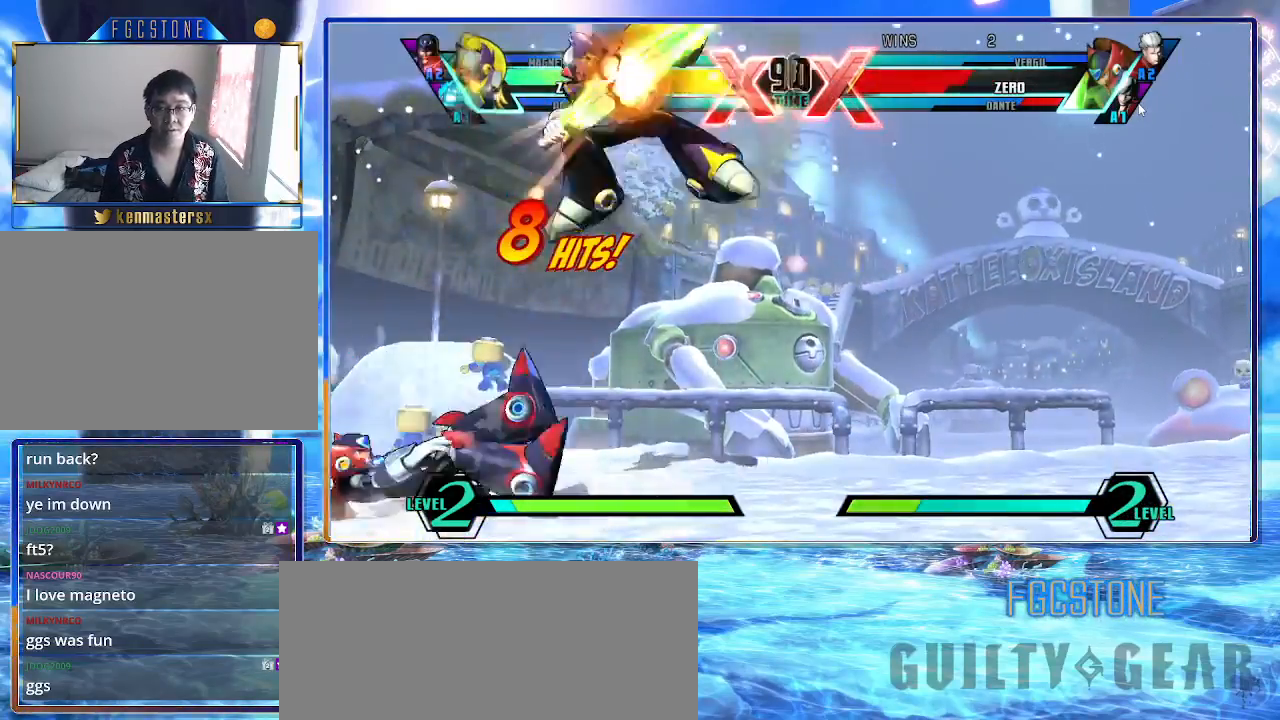
{"buttons": ["K"], "left_stick": "center", "events": [[183, "K", "up"], [283, "K", "down"]]}
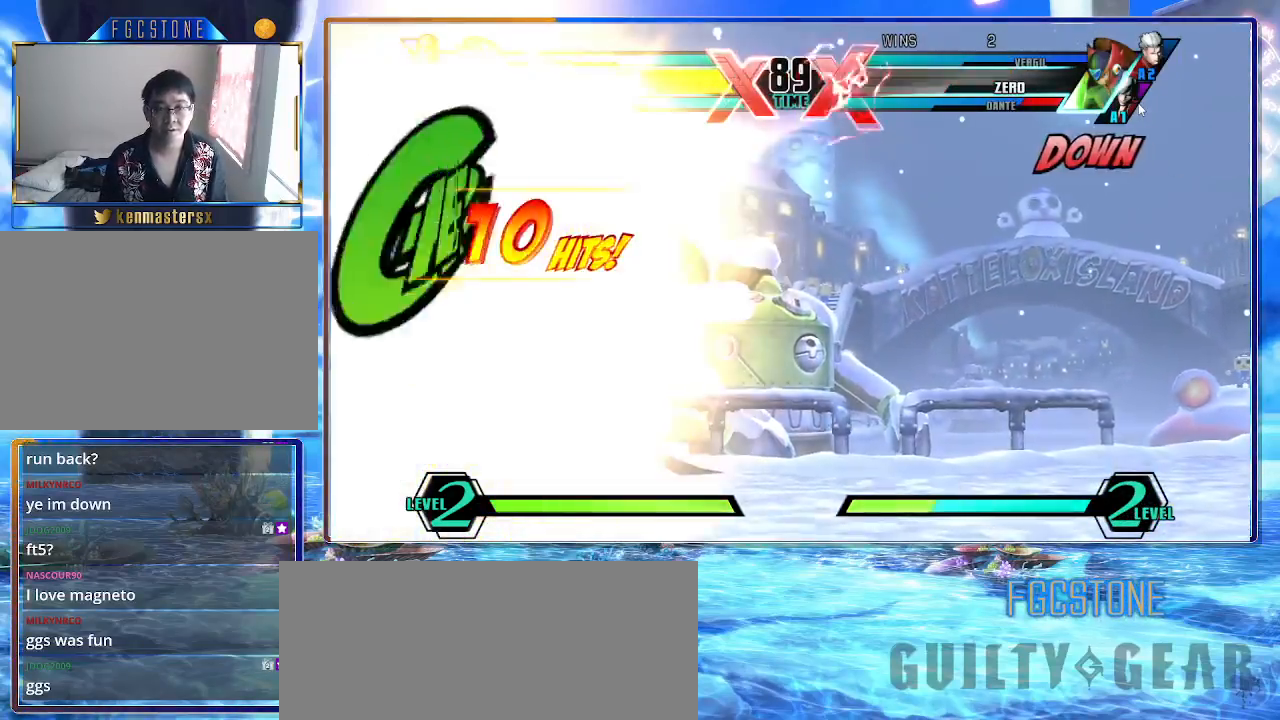
{"buttons": ["K"], "left_stick": "center", "events": []}
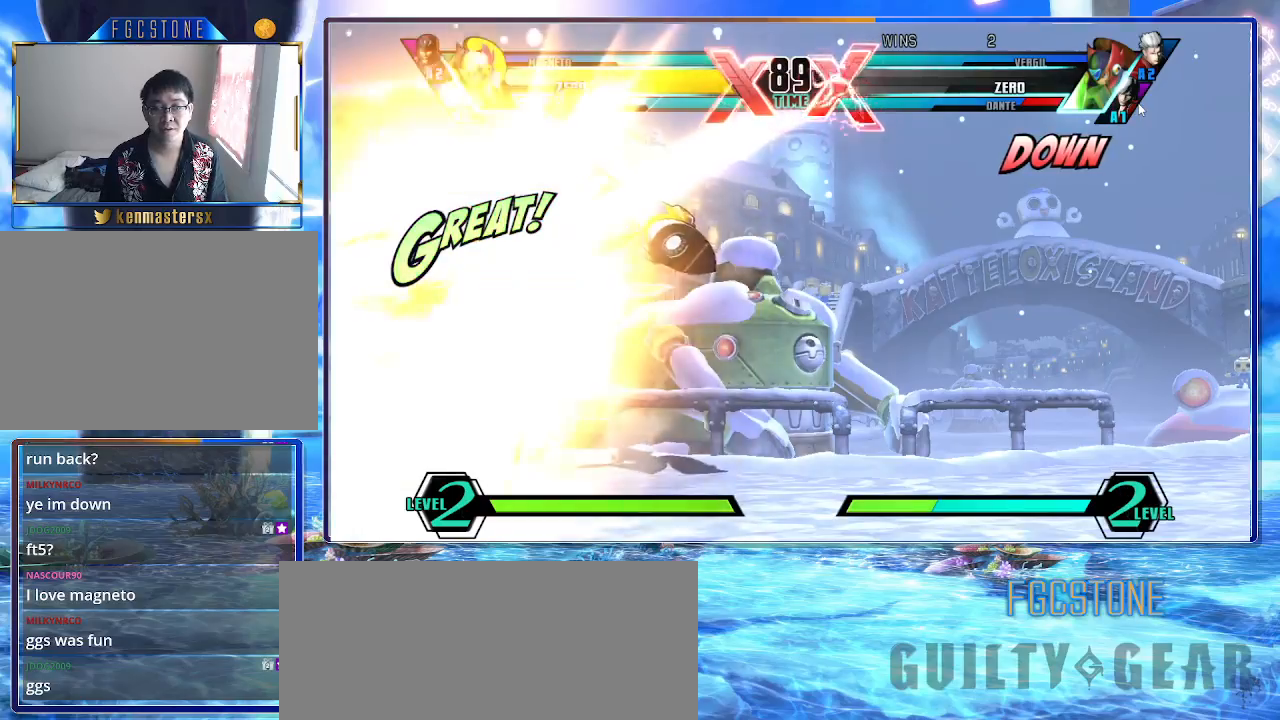
{"buttons": ["K"], "left_stick": "center", "events": []}
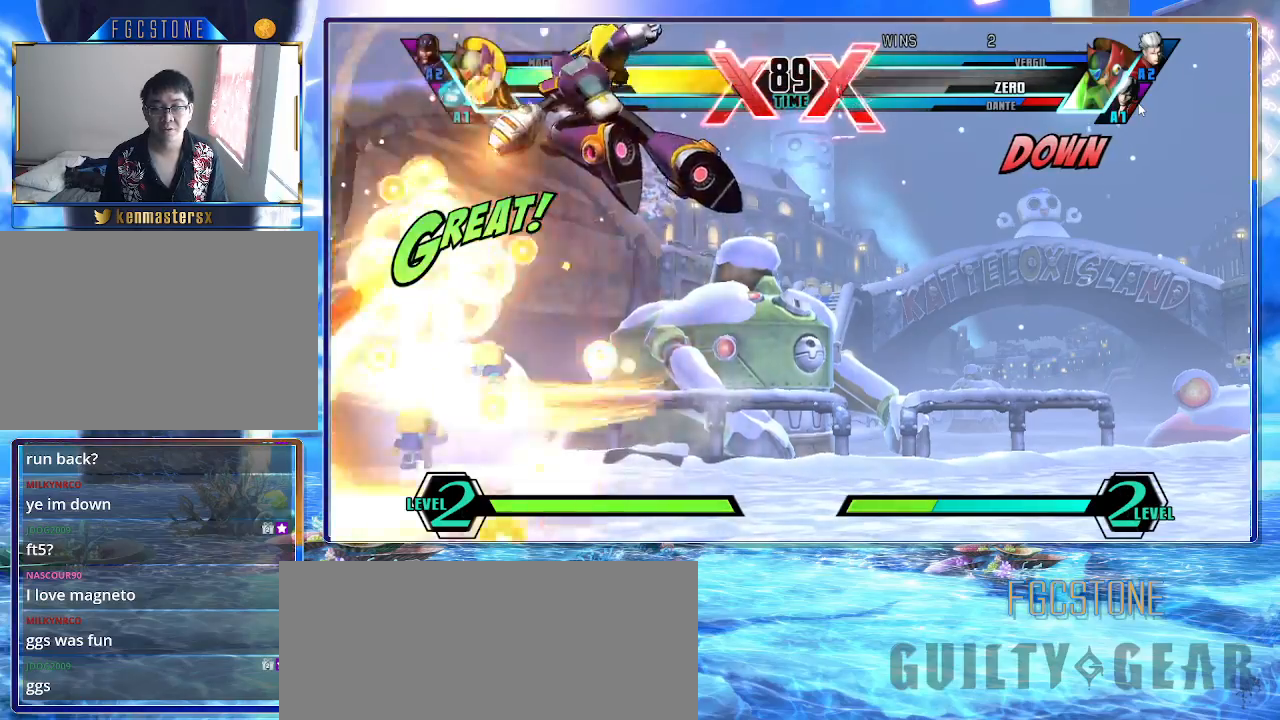
{"buttons": ["K"], "left_stick": "right", "events": [[483, "left_stick", "right"]]}
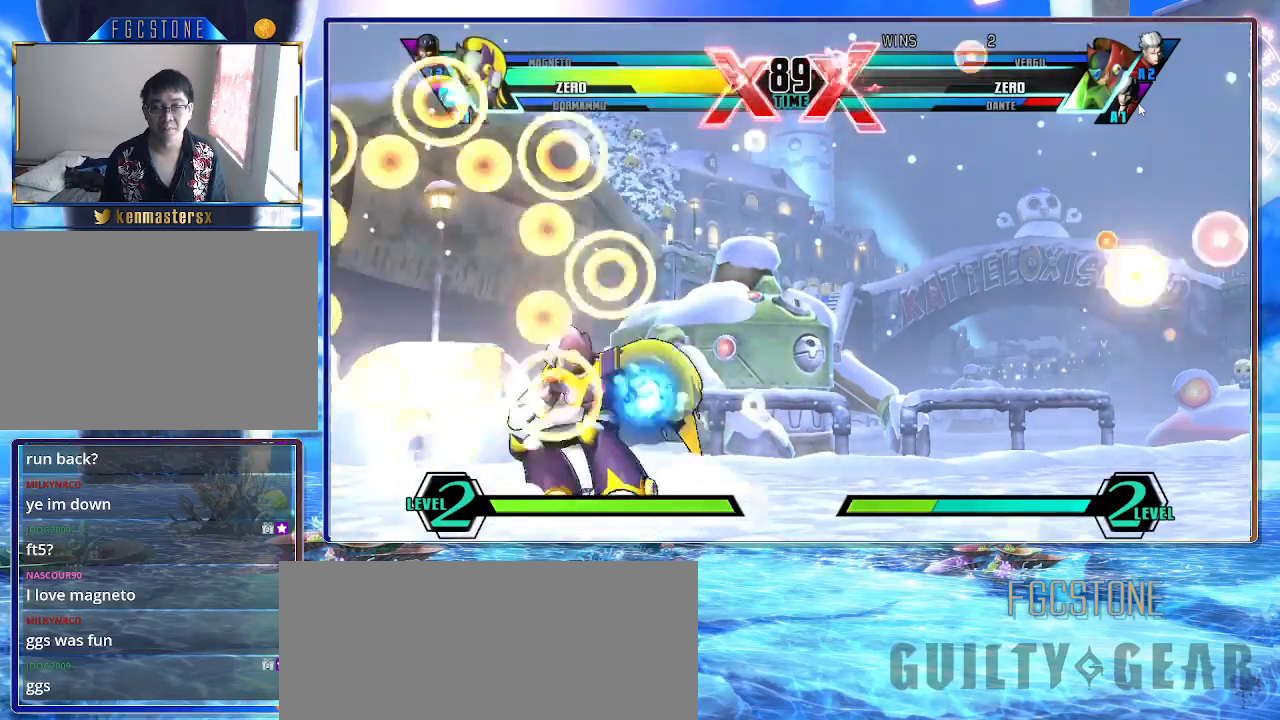
{"buttons": ["K"], "left_stick": "left", "events": [[67, "left_stick", "center"], [133, "left_stick", "right"], [183, "left_stick", "down-right"], [450, "left_stick", "left"]]}
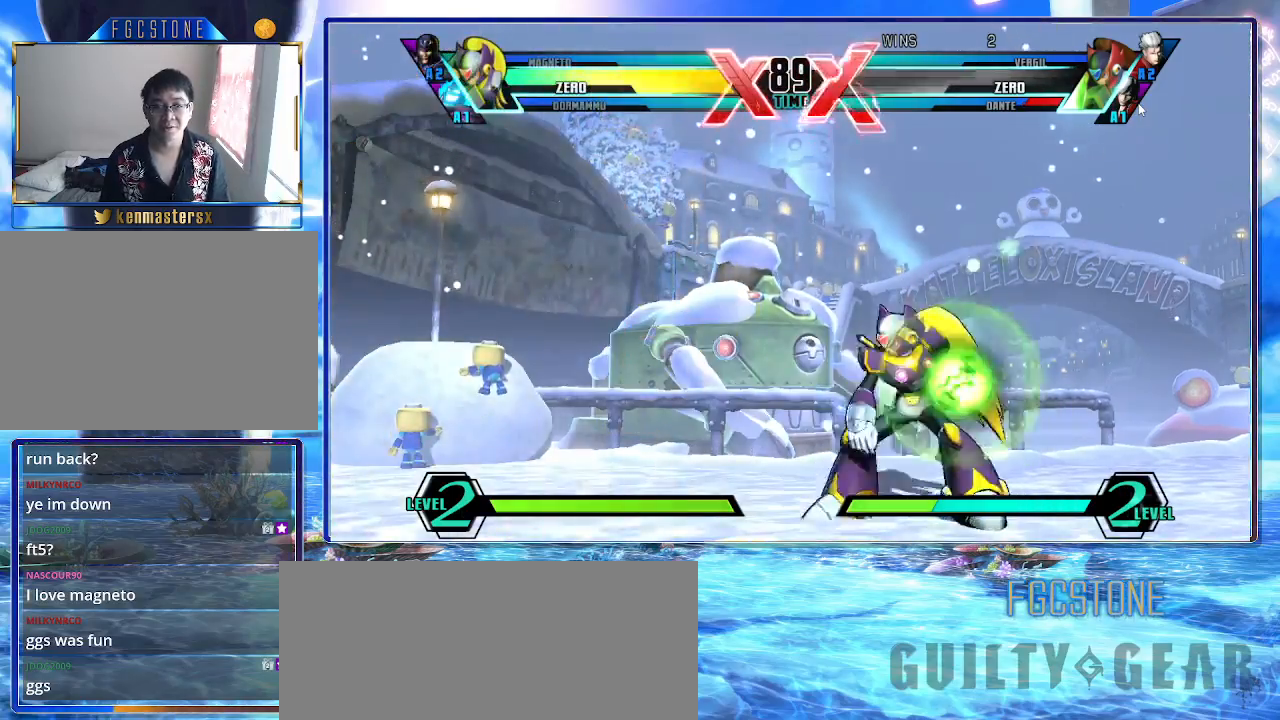
{"buttons": ["K"], "left_stick": "up-left", "events": [[100, "left_stick", "right"], [267, "left_stick", "center"], [317, "left_stick", "left"], [400, "left_stick", "center"], [450, "left_stick", "left"], [500, "left_stick", "up-left"]]}
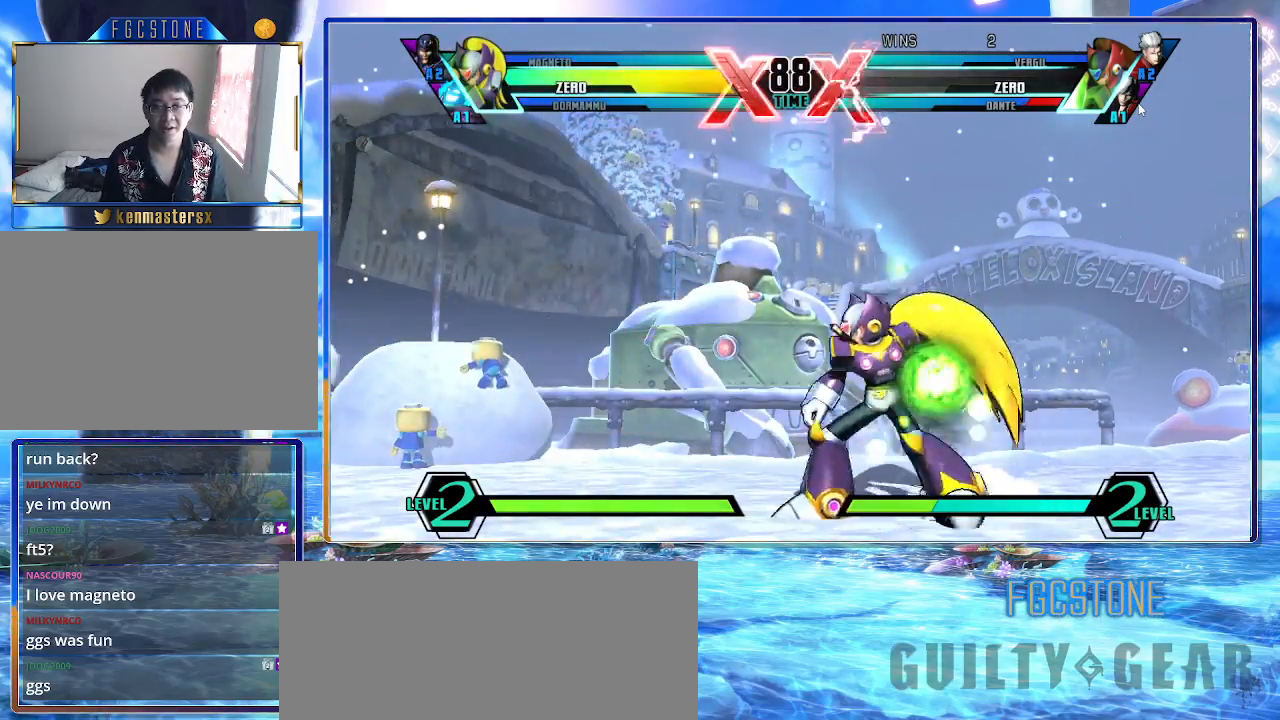
{"buttons": ["K"], "left_stick": "center", "events": [[217, "left_stick", "center"], [283, "P", "down"], [383, "P", "up"]]}
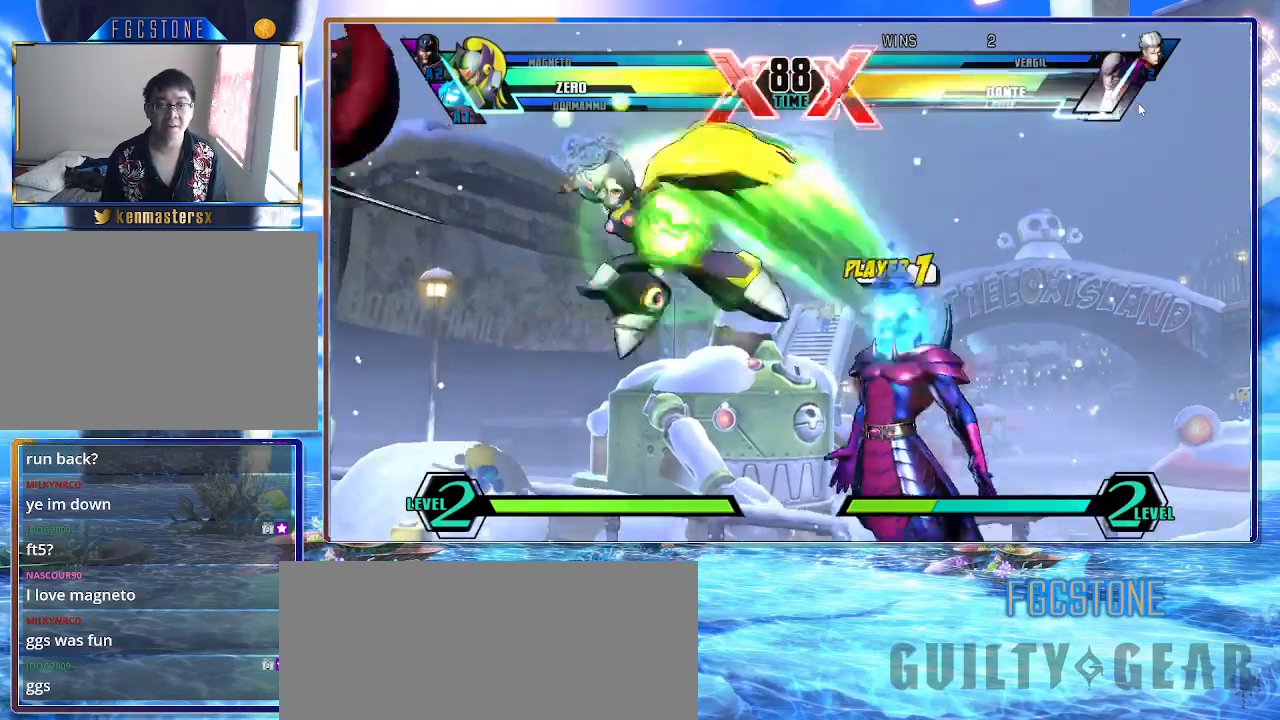
{"buttons": ["K"], "left_stick": "center", "events": [[117, "left_stick", "down"], [283, "left_stick", "right"], [300, "S", "down"], [333, "left_stick", "center"], [450, "S", "up"]]}
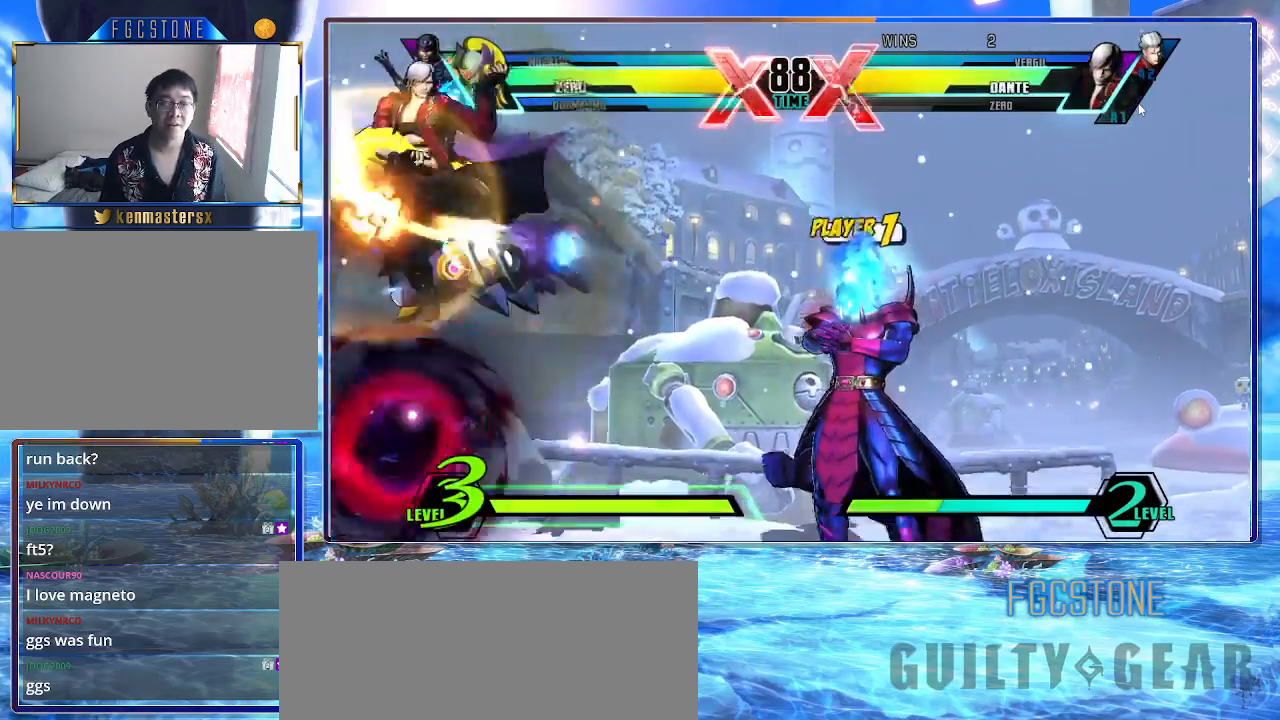
{"buttons": ["K"], "left_stick": "right", "events": [[450, "left_stick", "right"]]}
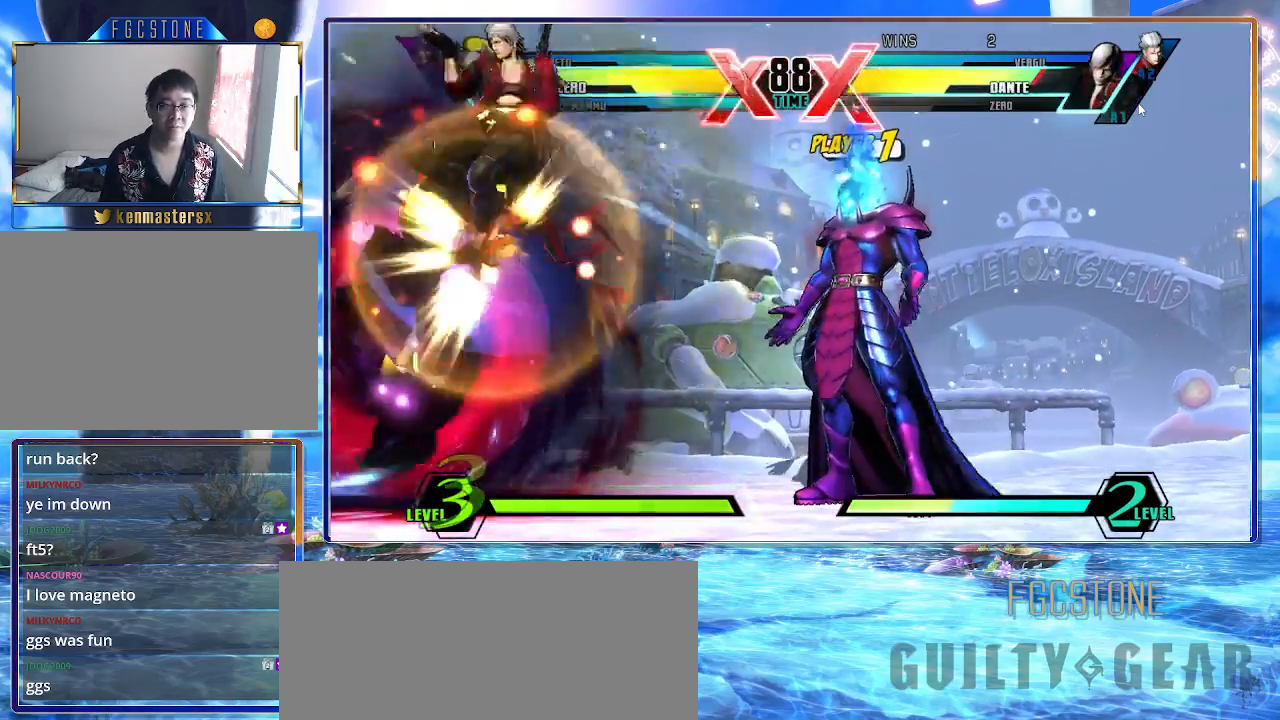
{"buttons": ["HS", "K"], "left_stick": "center", "events": [[17, "left_stick", "center"], [83, "left_stick", "right"], [250, "S", "down"], [267, "left_stick", "center"], [350, "S", "up"], [450, "HS", "down"]]}
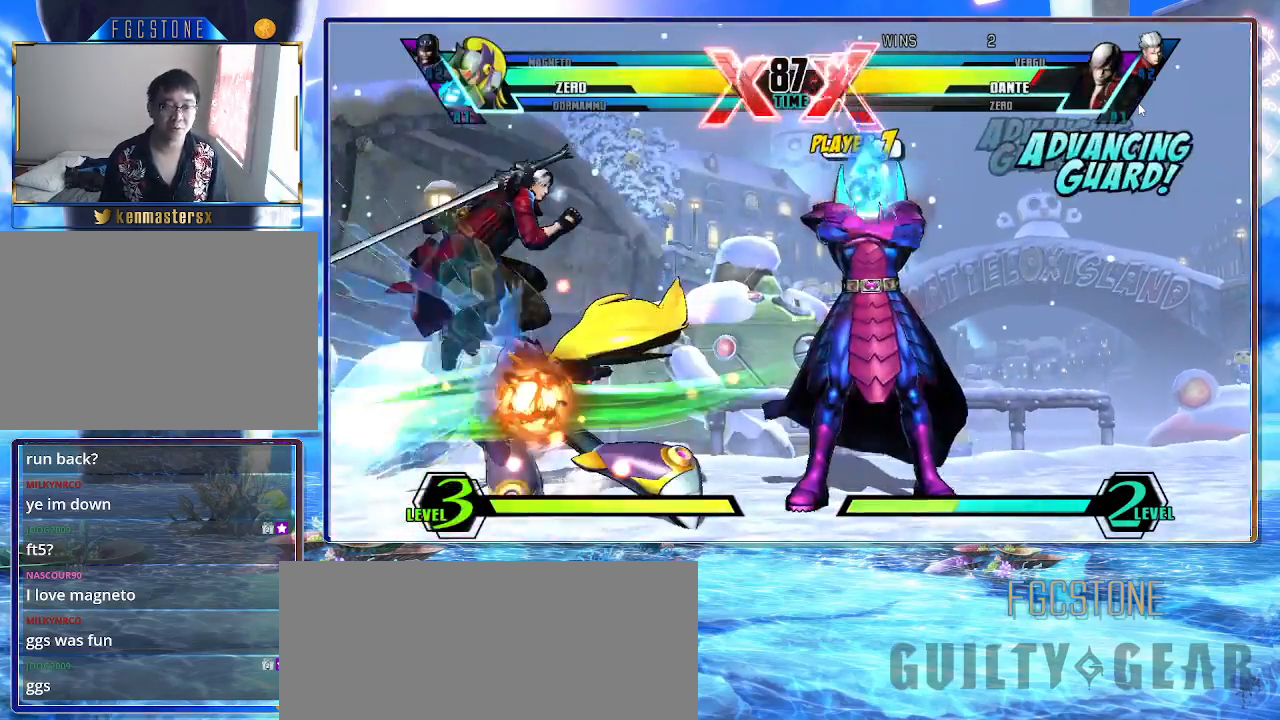
{"buttons": ["HS", "K"], "left_stick": "left", "events": [[100, "HS", "up"], [250, "left_stick", "left"], [417, "HS", "down"]]}
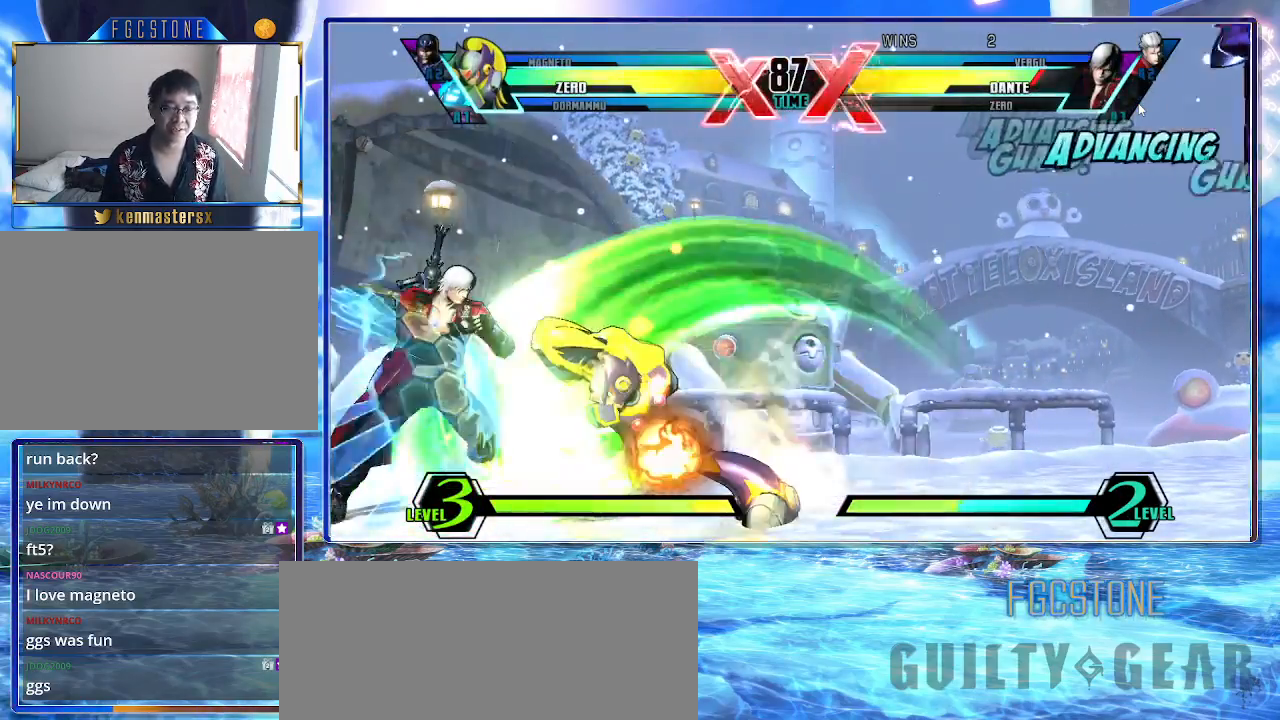
{"buttons": ["K"], "left_stick": "center", "events": [[33, "HS", "up"], [133, "D", "down"], [233, "D", "up"], [483, "left_stick", "center"]]}
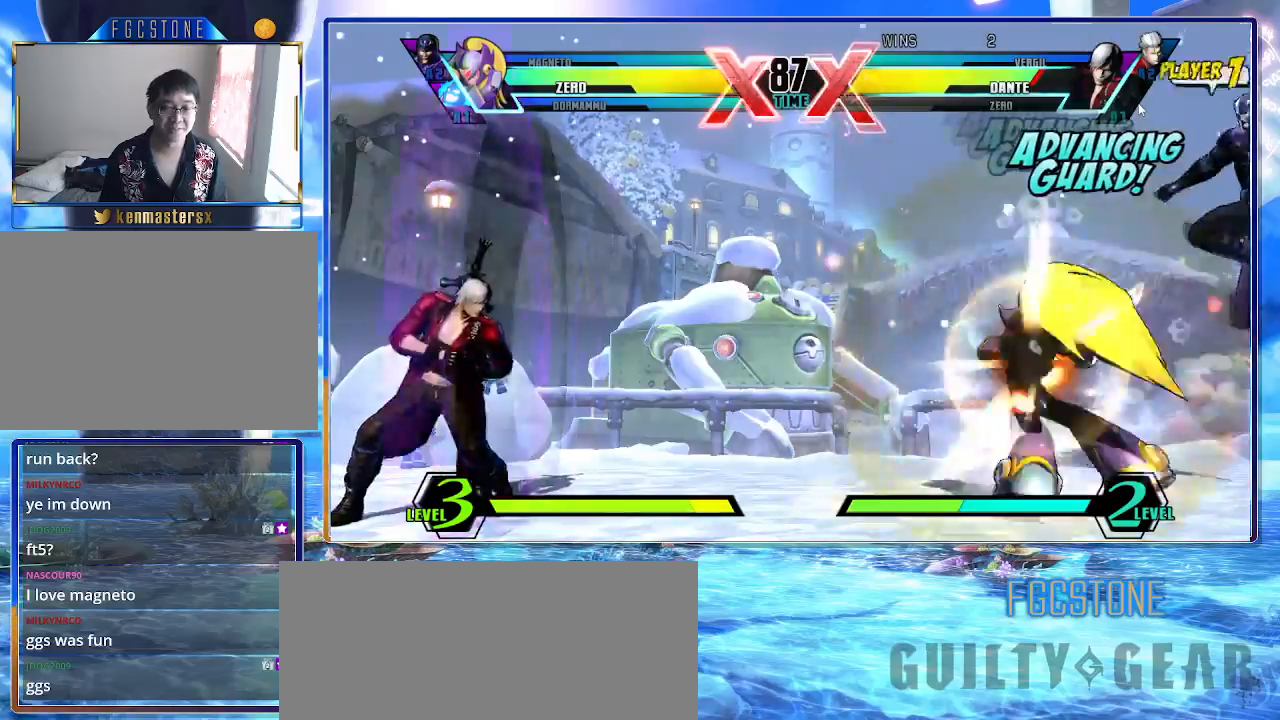
{"buttons": ["K"], "left_stick": "up-left", "events": [[83, "left_stick", "down-right"], [250, "left_stick", "center"], [317, "left_stick", "down"], [400, "left_stick", "up-left"]]}
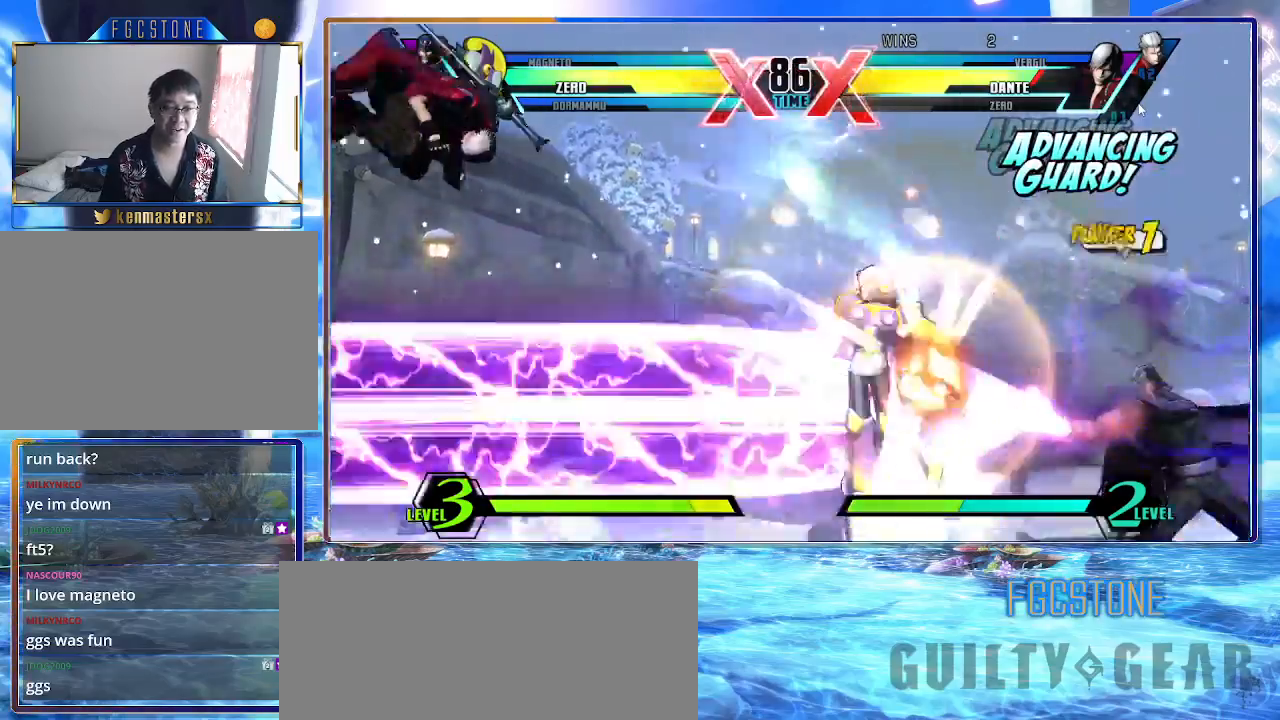
{"buttons": ["K"], "left_stick": "center", "events": [[133, "K", "up"], [150, "left_stick", "center"], [233, "left_stick", "left"], [300, "left_stick", "down"], [467, "left_stick", "center"], [483, "K", "down"]]}
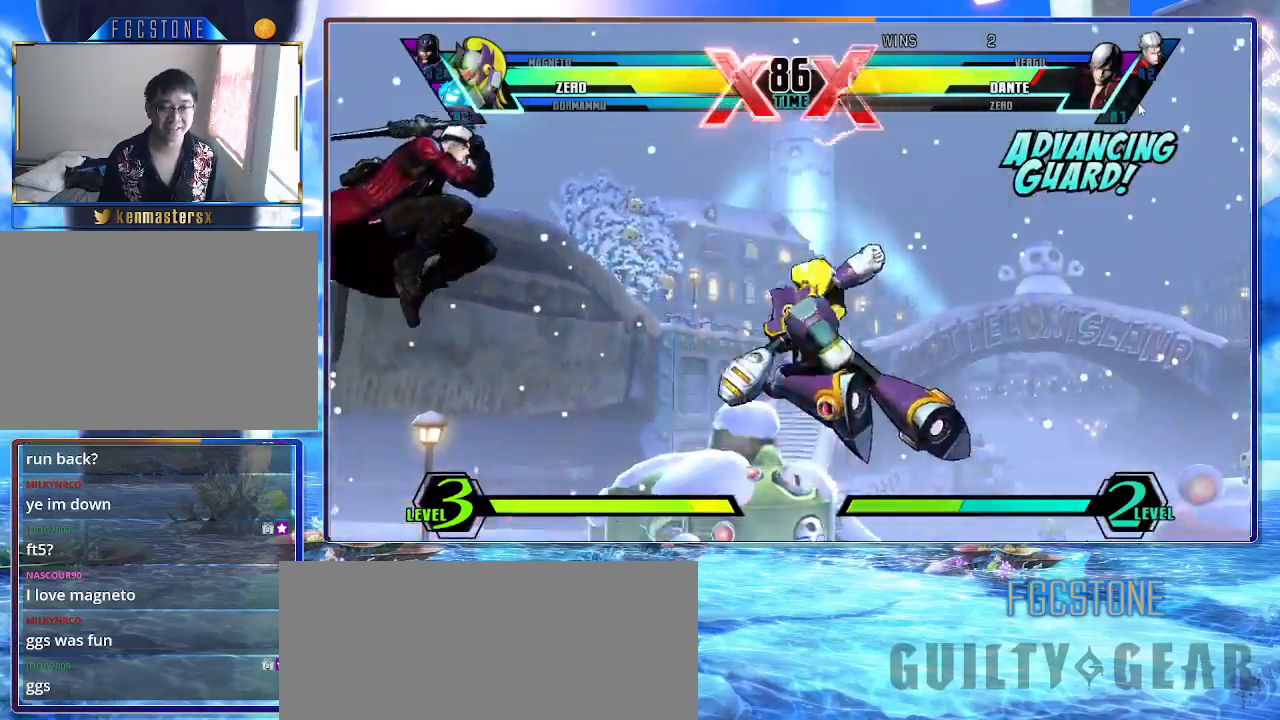
{"buttons": ["K"], "left_stick": "right", "events": [[150, "left_stick", "right"]]}
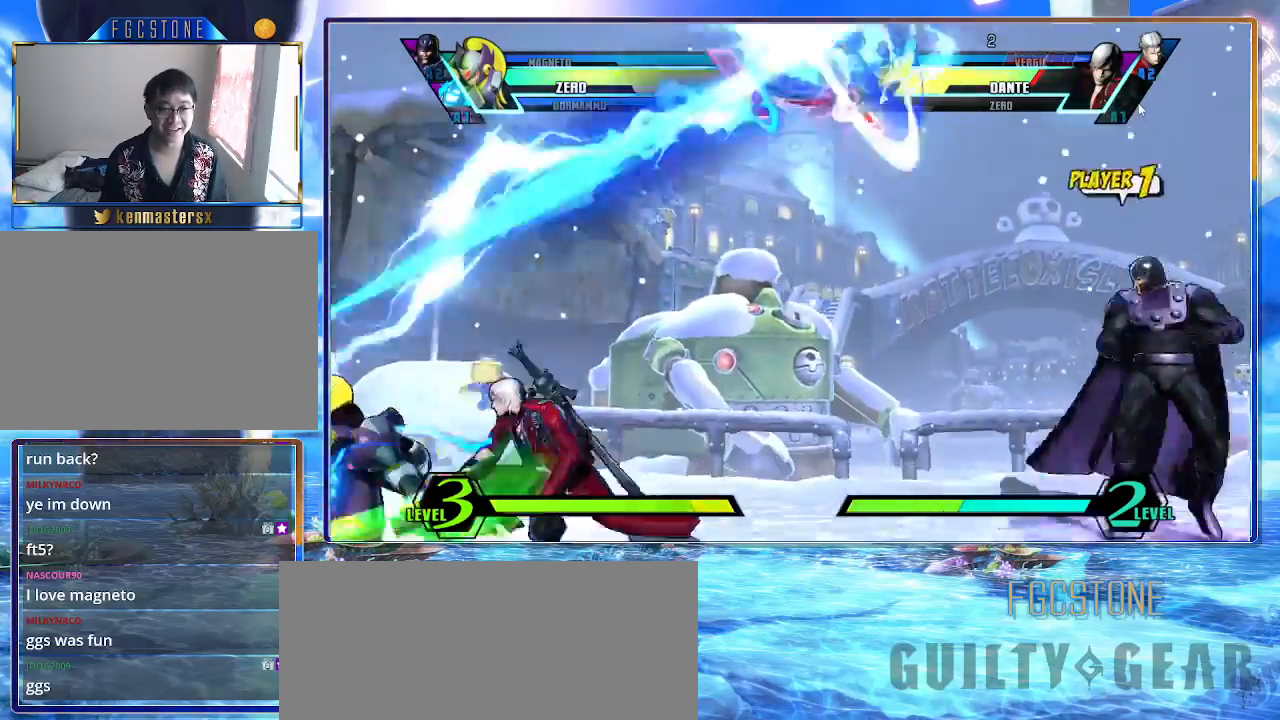
{"buttons": ["K"], "left_stick": "center", "events": [[200, "left_stick", "down-right"], [333, "S", "down"], [467, "S", "up"], [483, "left_stick", "center"]]}
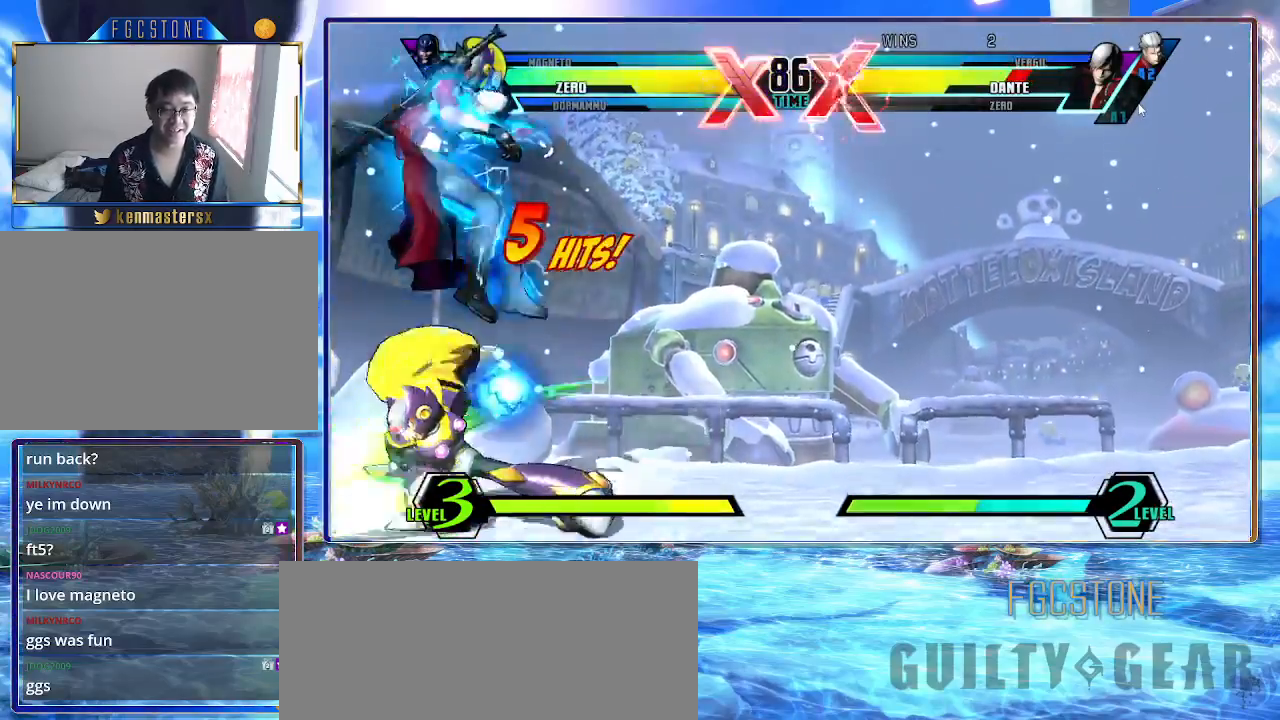
{"buttons": ["K"], "left_stick": "center", "events": [[100, "HS", "down"], [217, "HS", "up"]]}
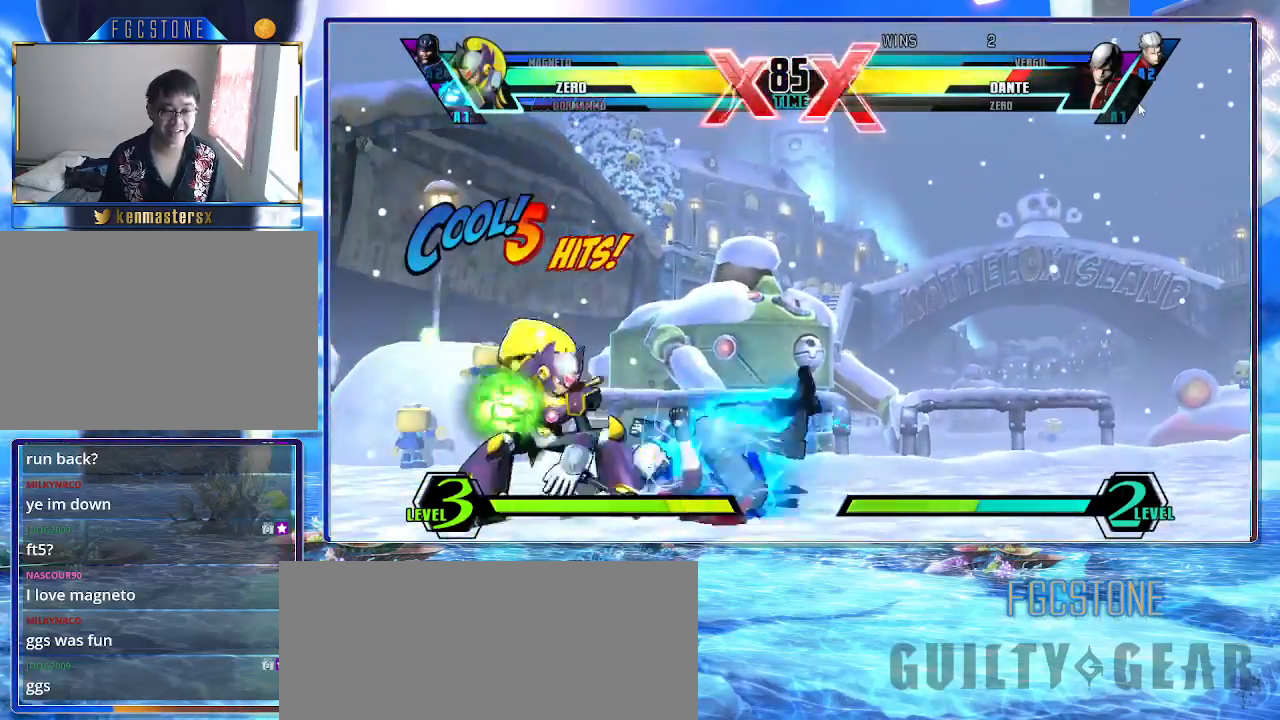
{"buttons": ["K"], "left_stick": "center", "events": [[50, "left_stick", "down"], [83, "S", "down"], [217, "S", "up"], [267, "left_stick", "center"], [333, "HS", "down"], [483, "HS", "up"]]}
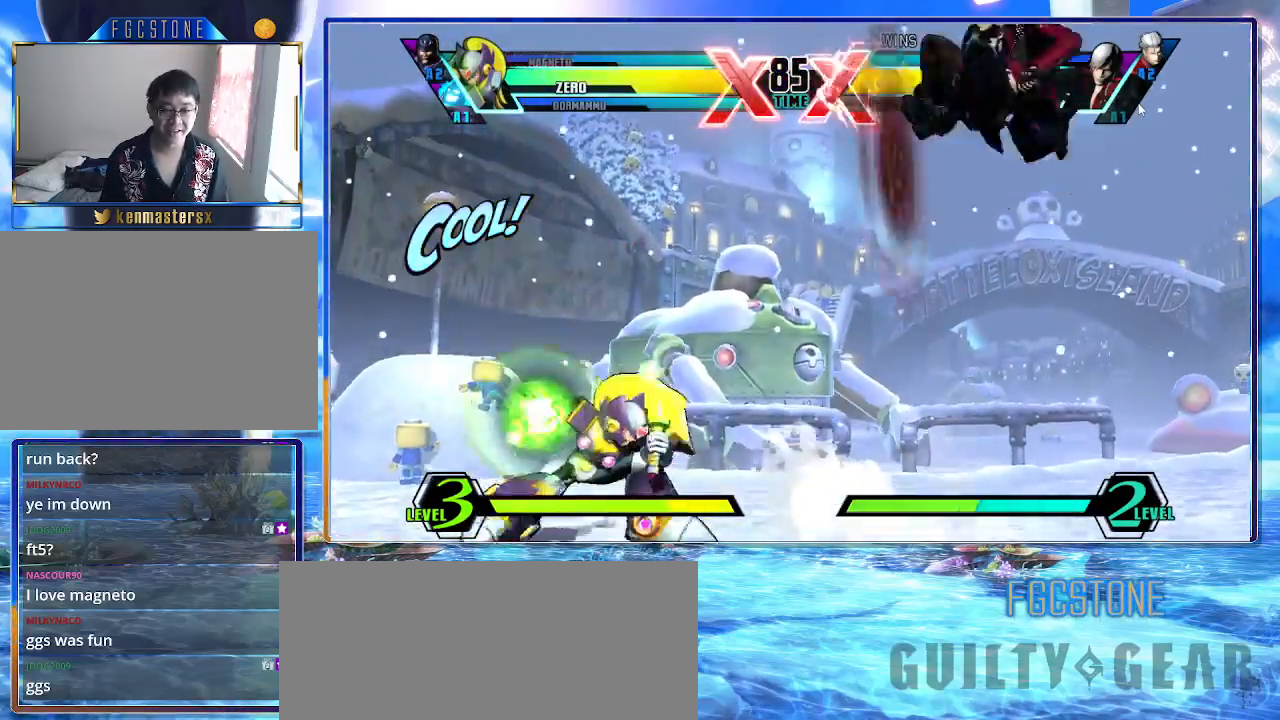
{"buttons": ["K"], "left_stick": "up-right", "events": [[250, "left_stick", "right"], [450, "left_stick", "up-right"]]}
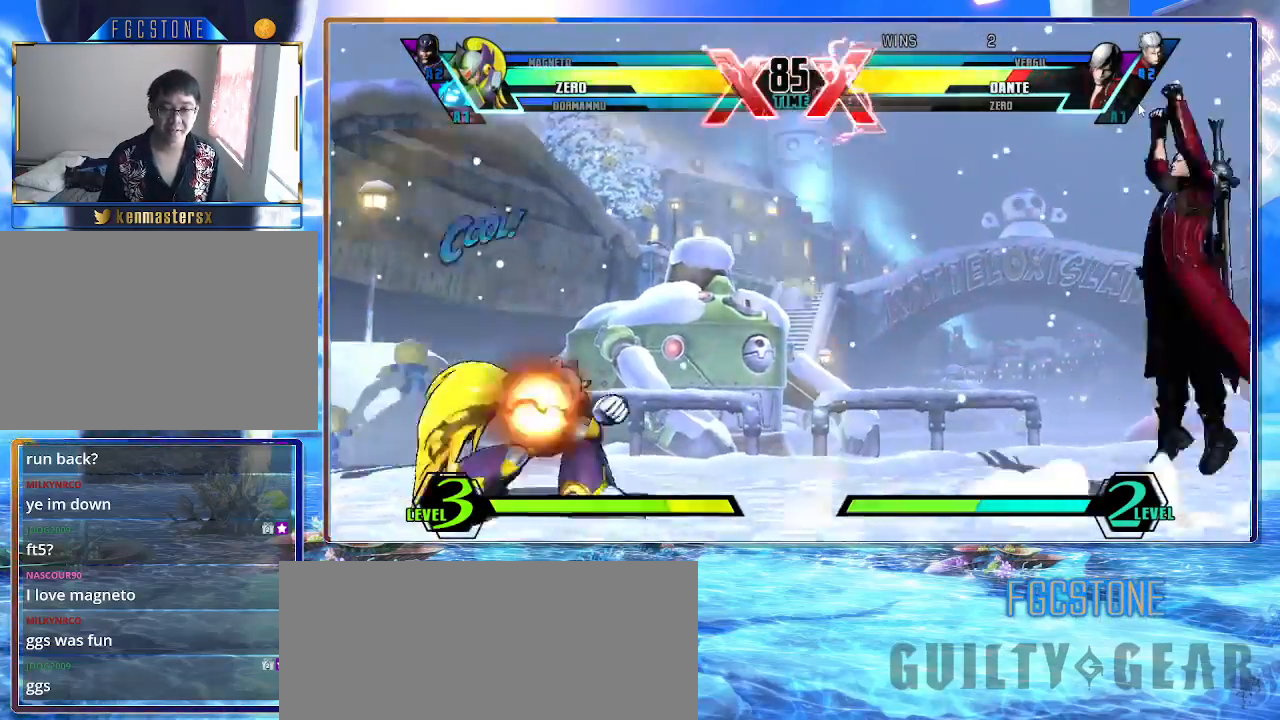
{"buttons": ["K"], "left_stick": "left", "events": [[67, "left_stick", "left"]]}
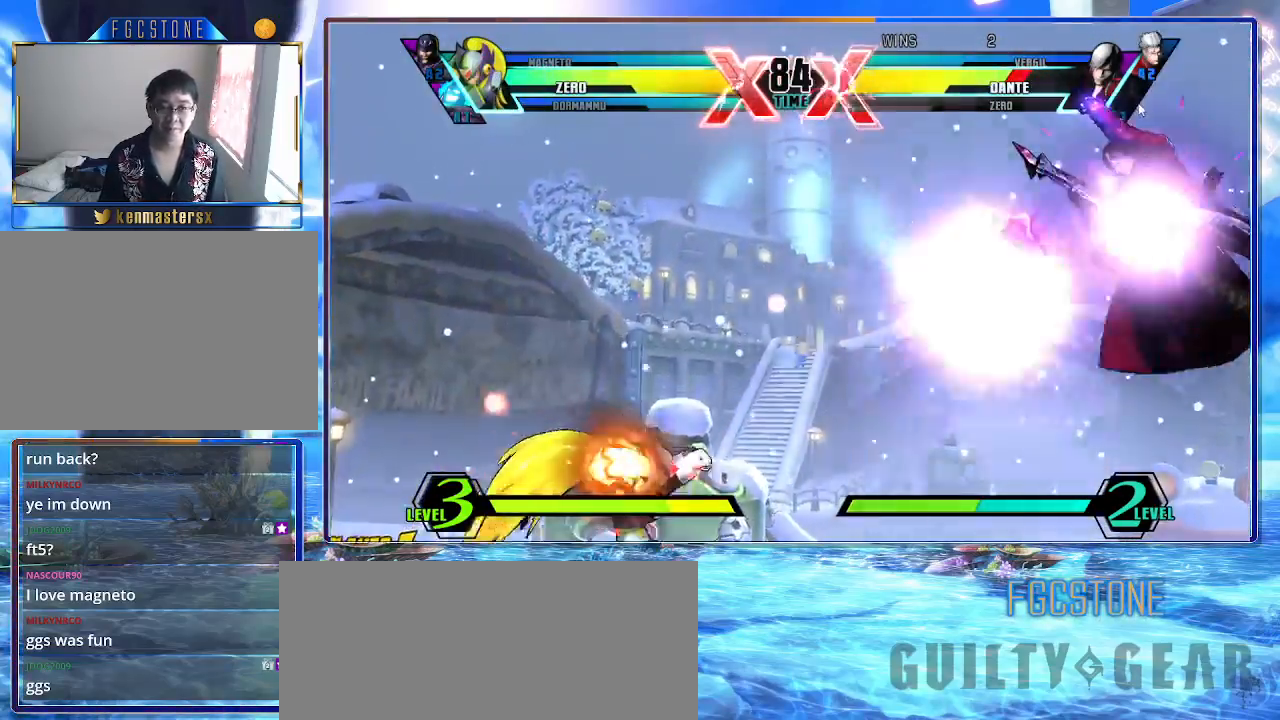
{"buttons": ["K"], "left_stick": "down-left", "events": [[367, "left_stick", "down-left"]]}
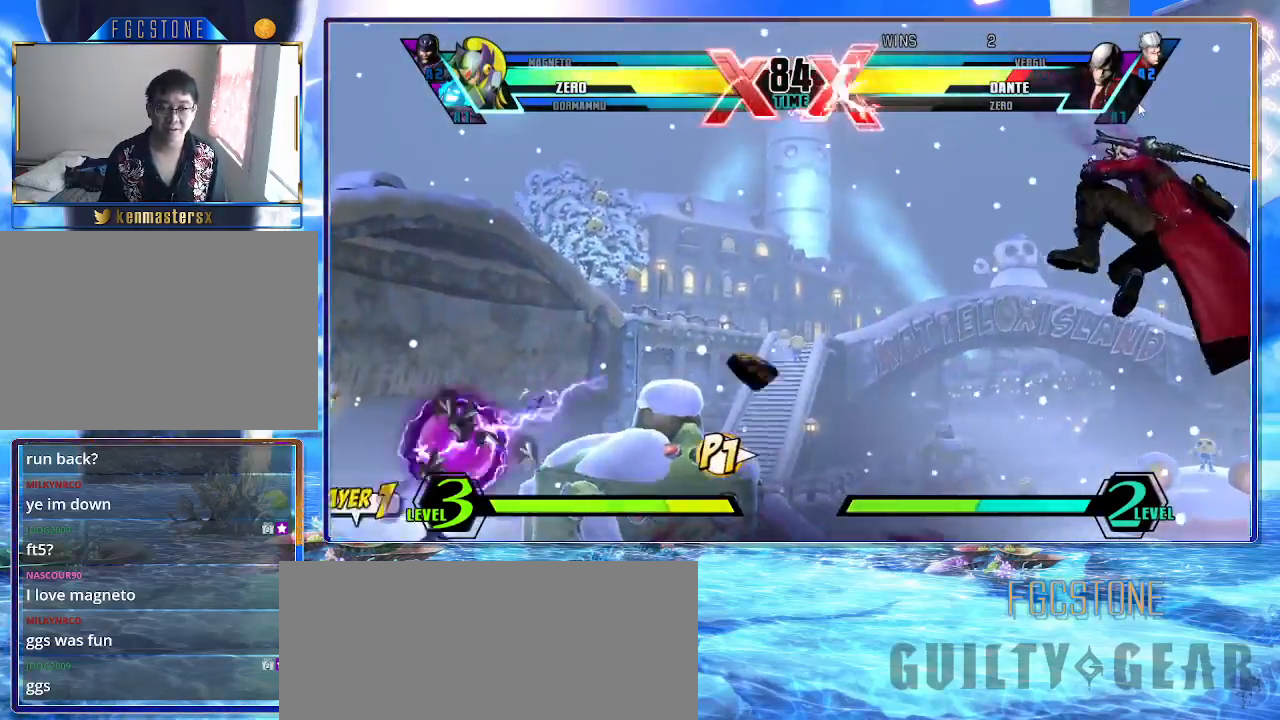
{"buttons": ["K"], "left_stick": "left", "events": [[117, "left_stick", "down"], [217, "left_stick", "right"], [350, "left_stick", "left"]]}
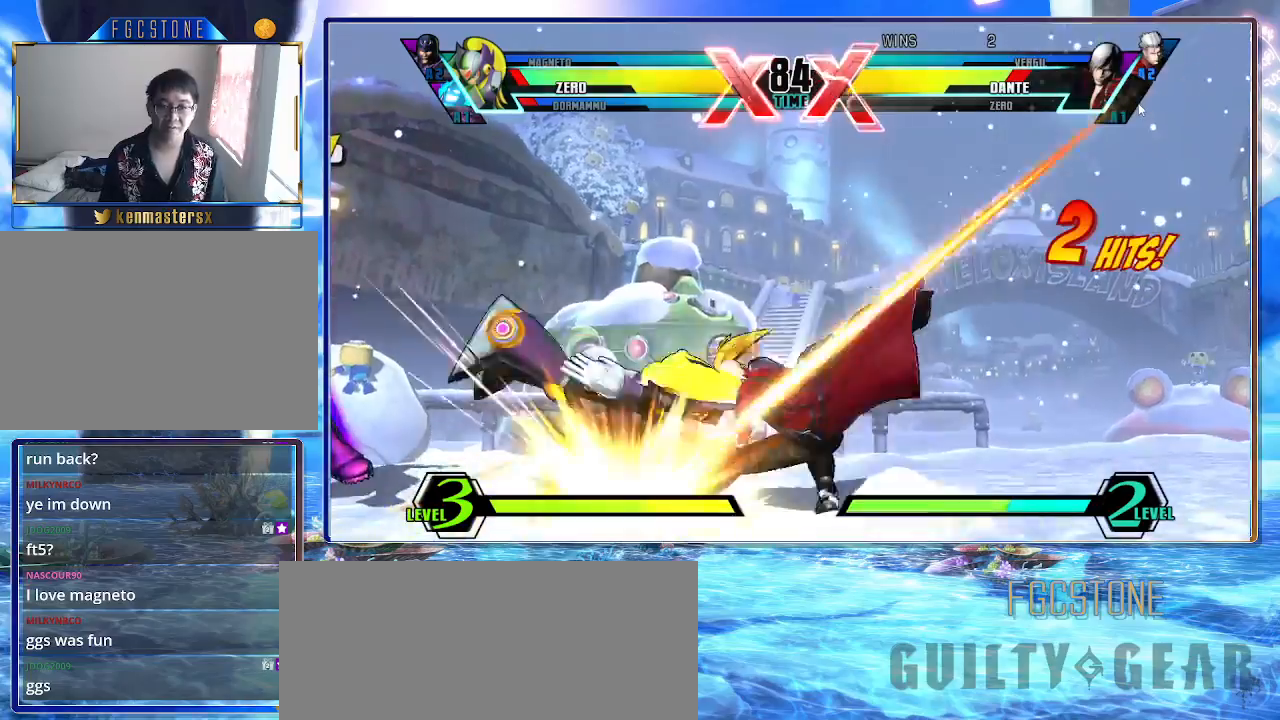
{"buttons": ["K"], "left_stick": "right", "events": [[350, "left_stick", "right"]]}
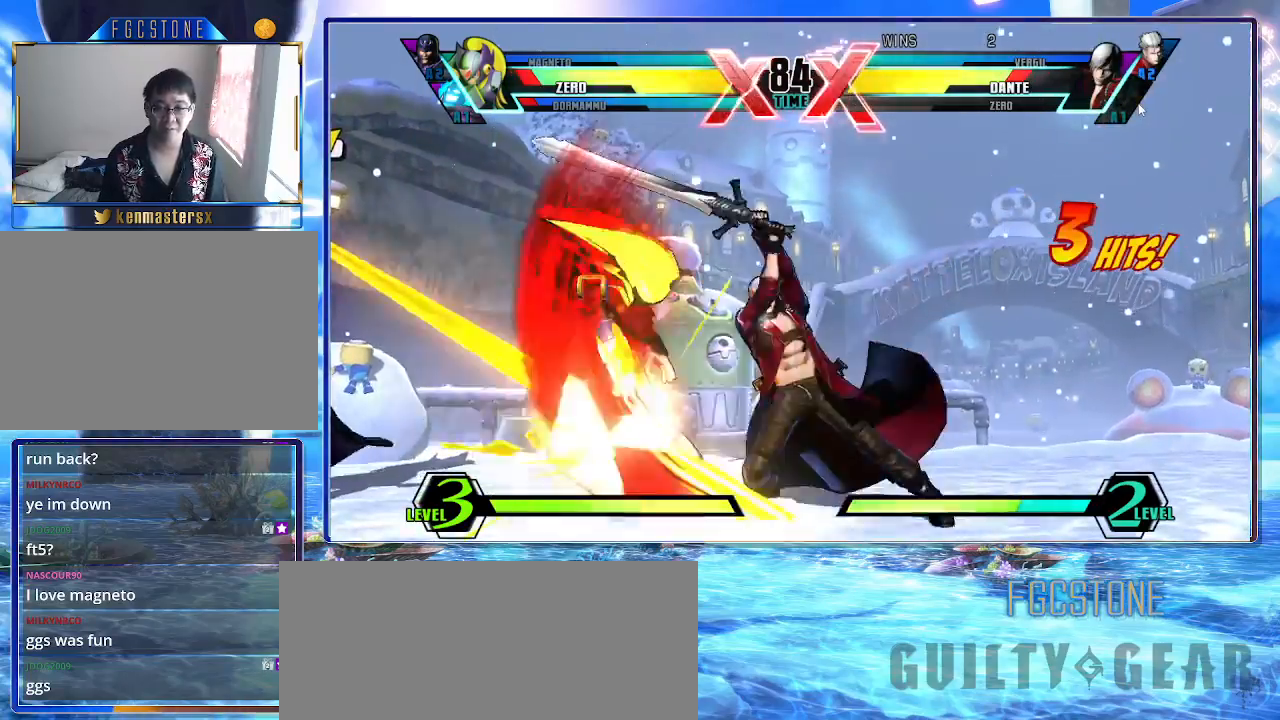
{"buttons": ["K"], "left_stick": "down-right", "events": [[267, "left_stick", "down-right"]]}